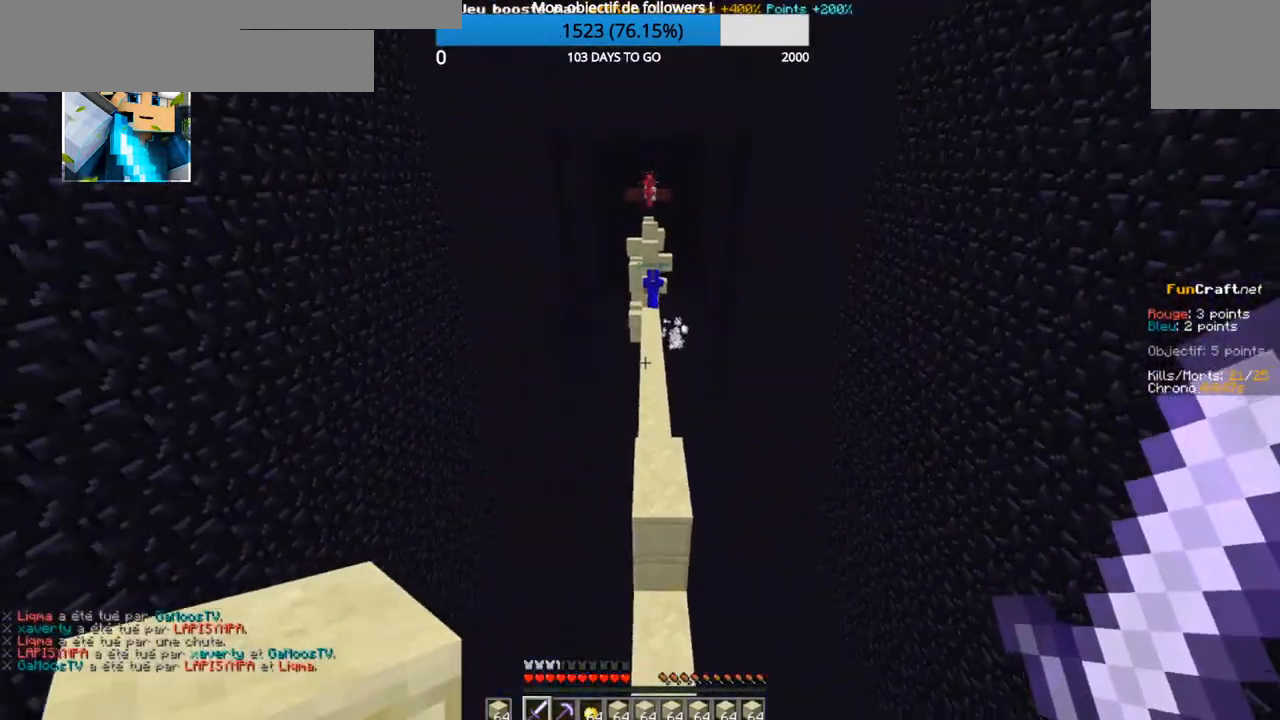
Gameplay with keyboard; each line is a JSON object with the keys held at the frame after it. "events" lists presses ("down") and releases ("up") of "d", "q", "s" and "z" between this image and that frame as [ms after this image, input, new state], when the widget could be followed in between. No other keys are recorded. Mouse input is not recorded.
{"keys": ["z"], "events": []}
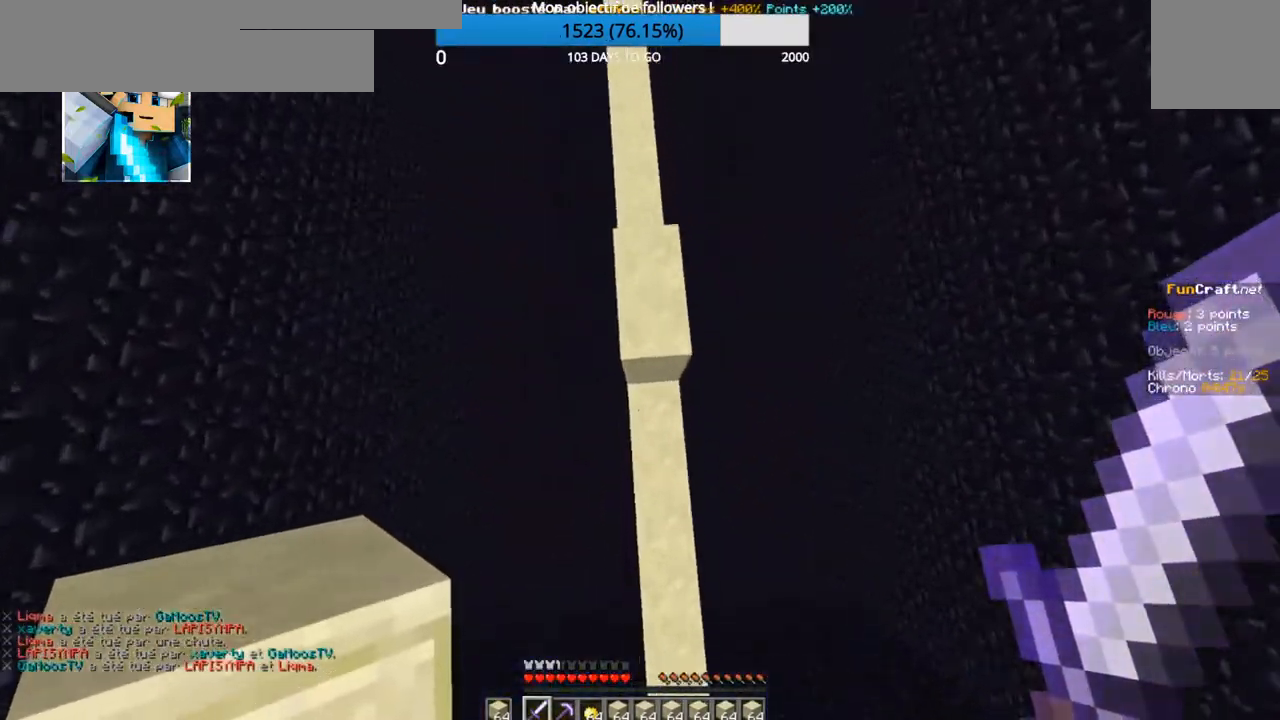
{"keys": ["z"], "events": []}
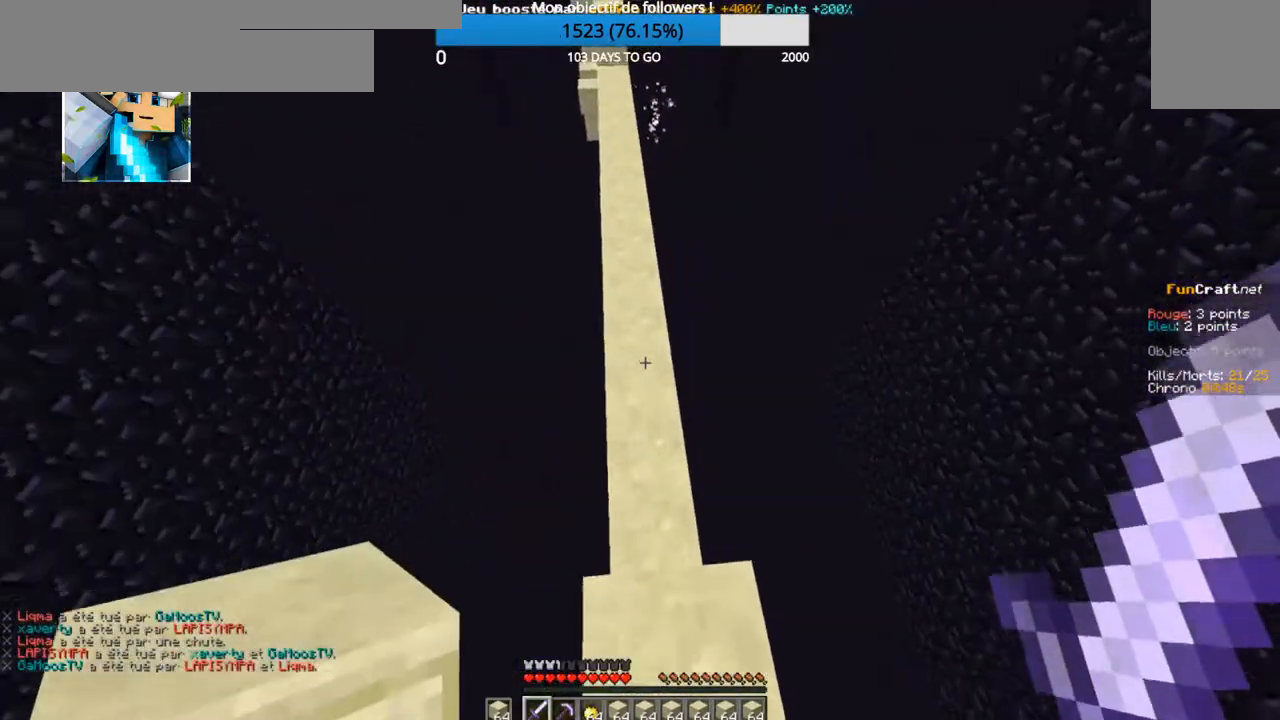
{"keys": ["z"], "events": []}
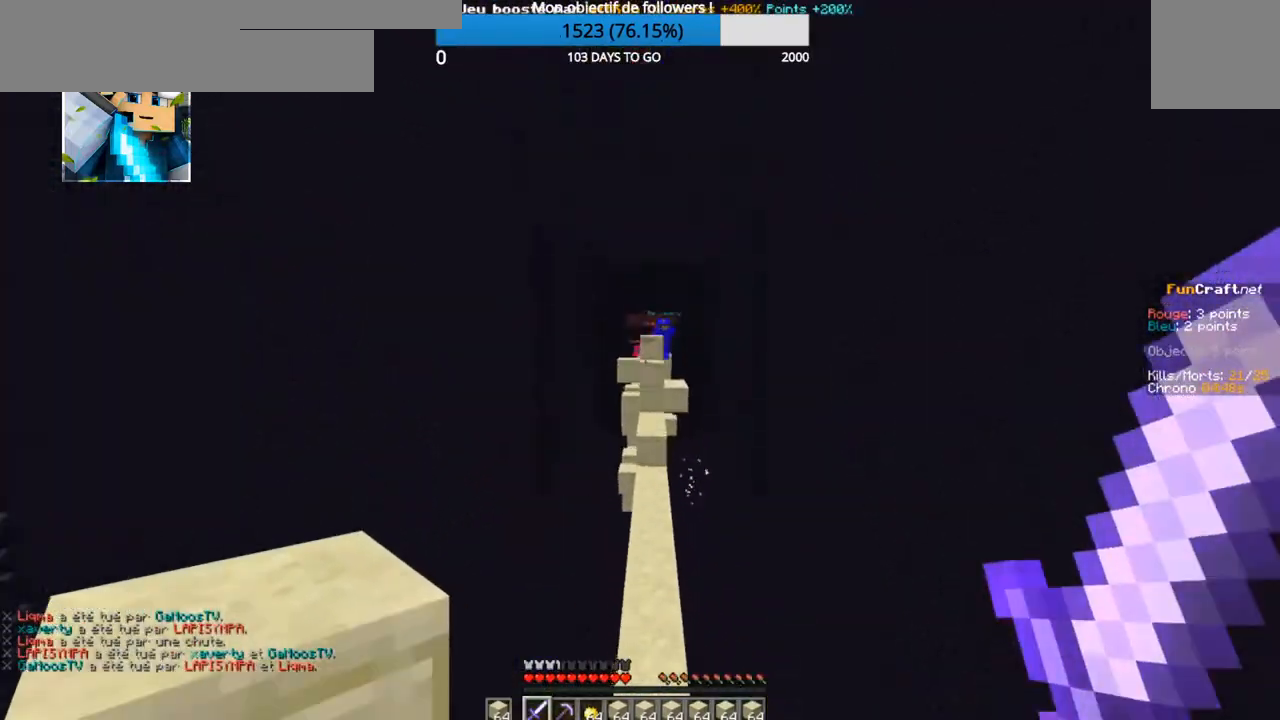
{"keys": ["z"], "events": []}
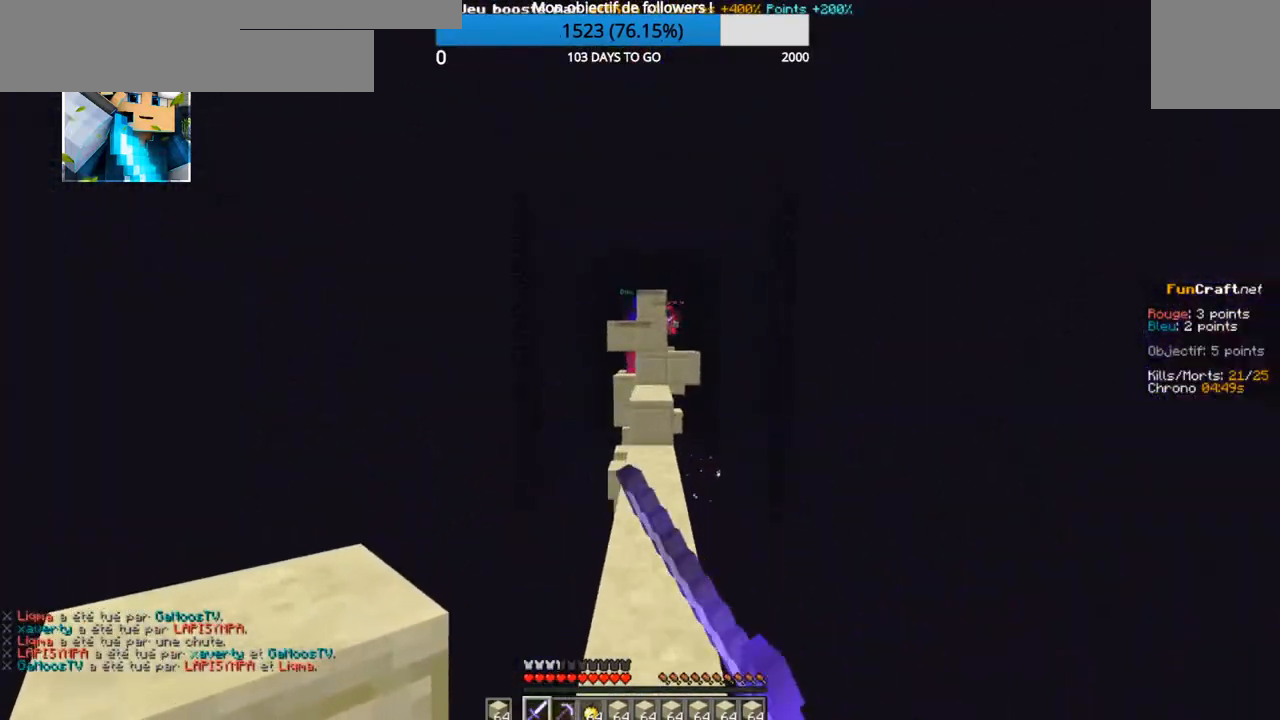
{"keys": ["z"], "events": []}
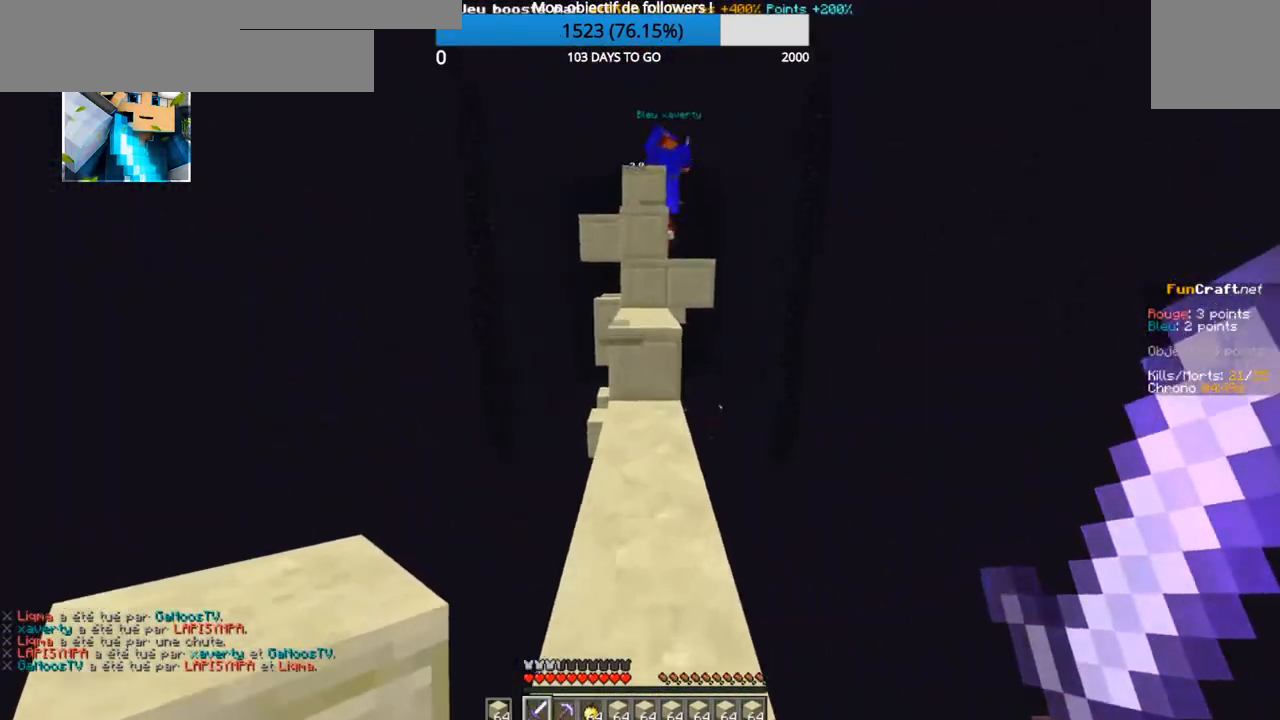
{"keys": ["z"], "events": []}
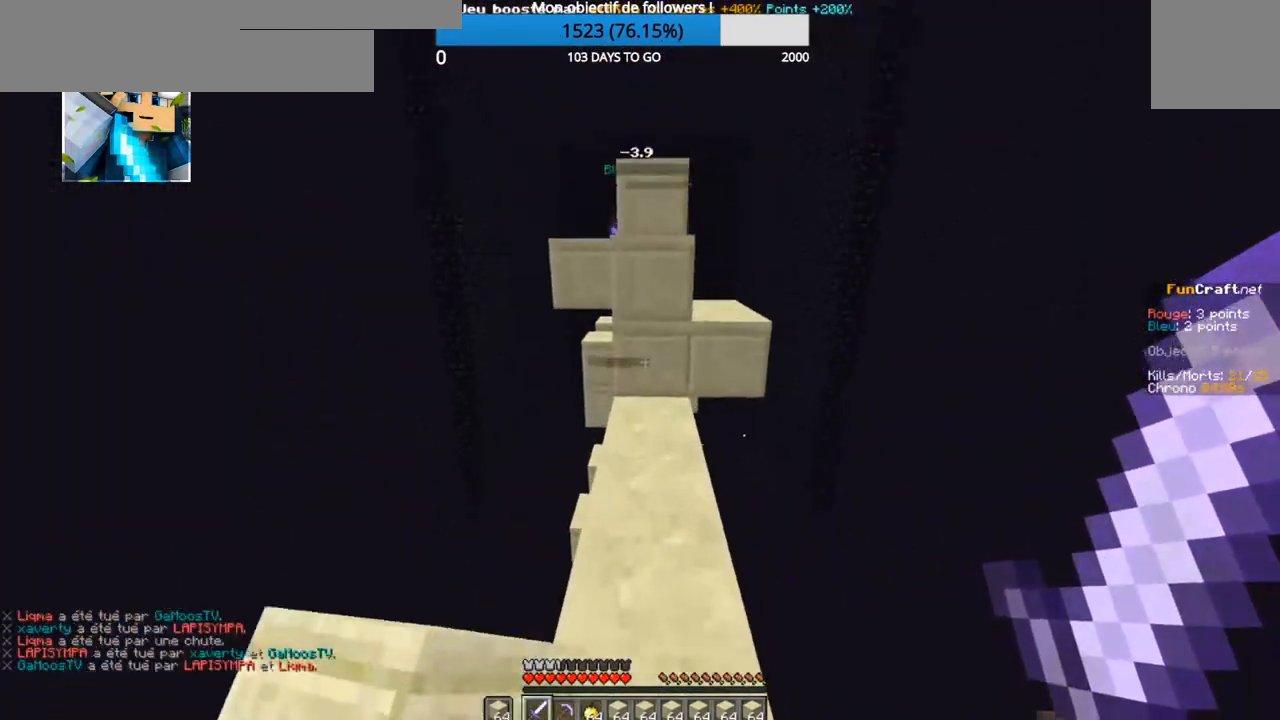
{"keys": ["z"], "events": []}
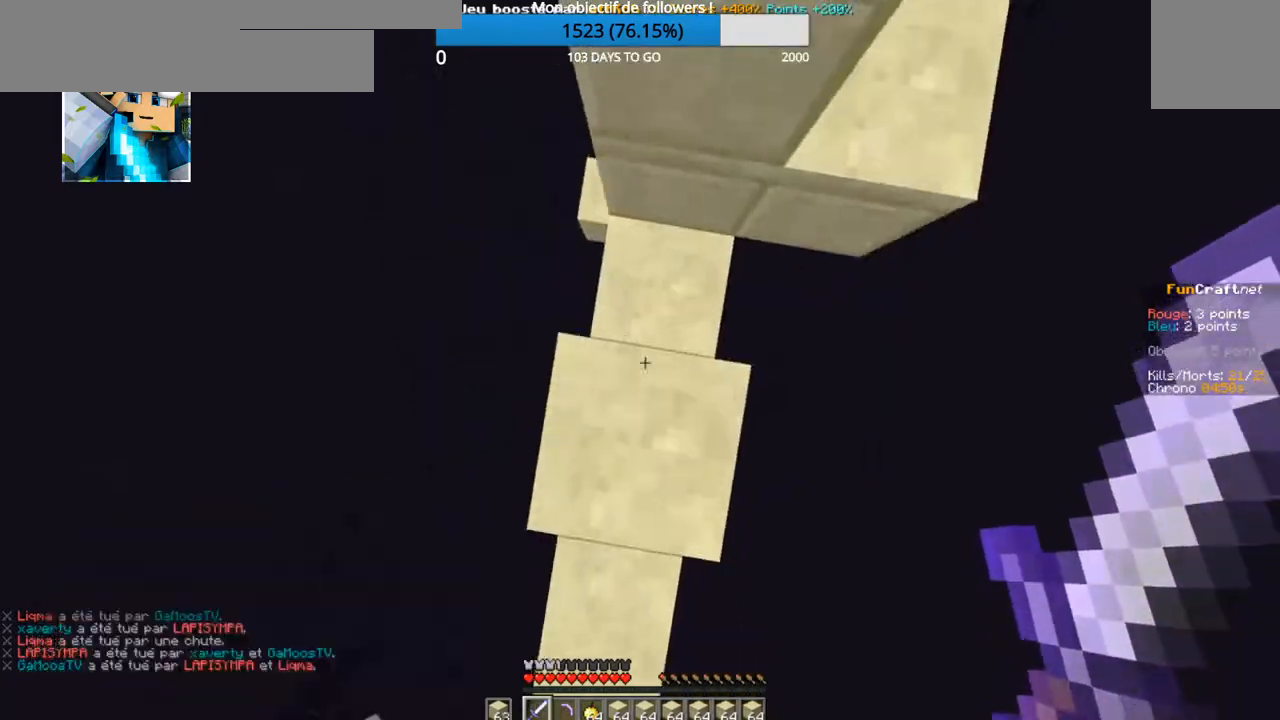
{"keys": ["z"], "events": []}
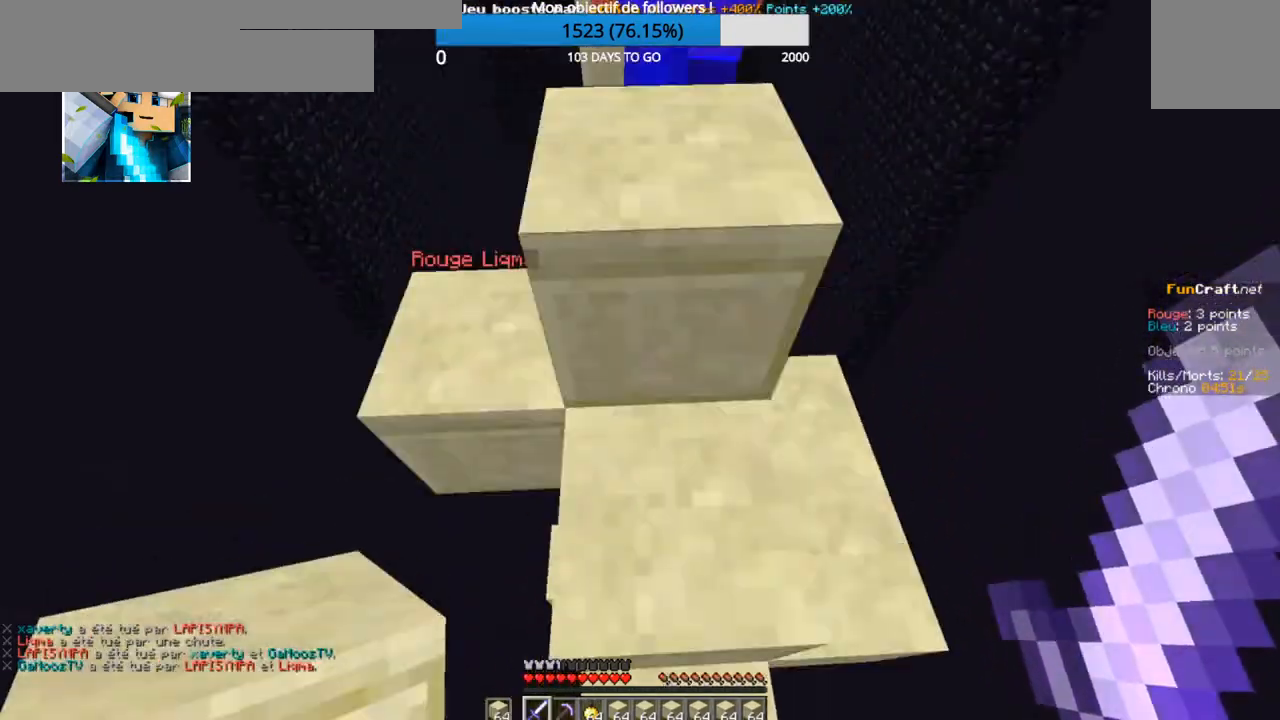
{"keys": ["z"], "events": []}
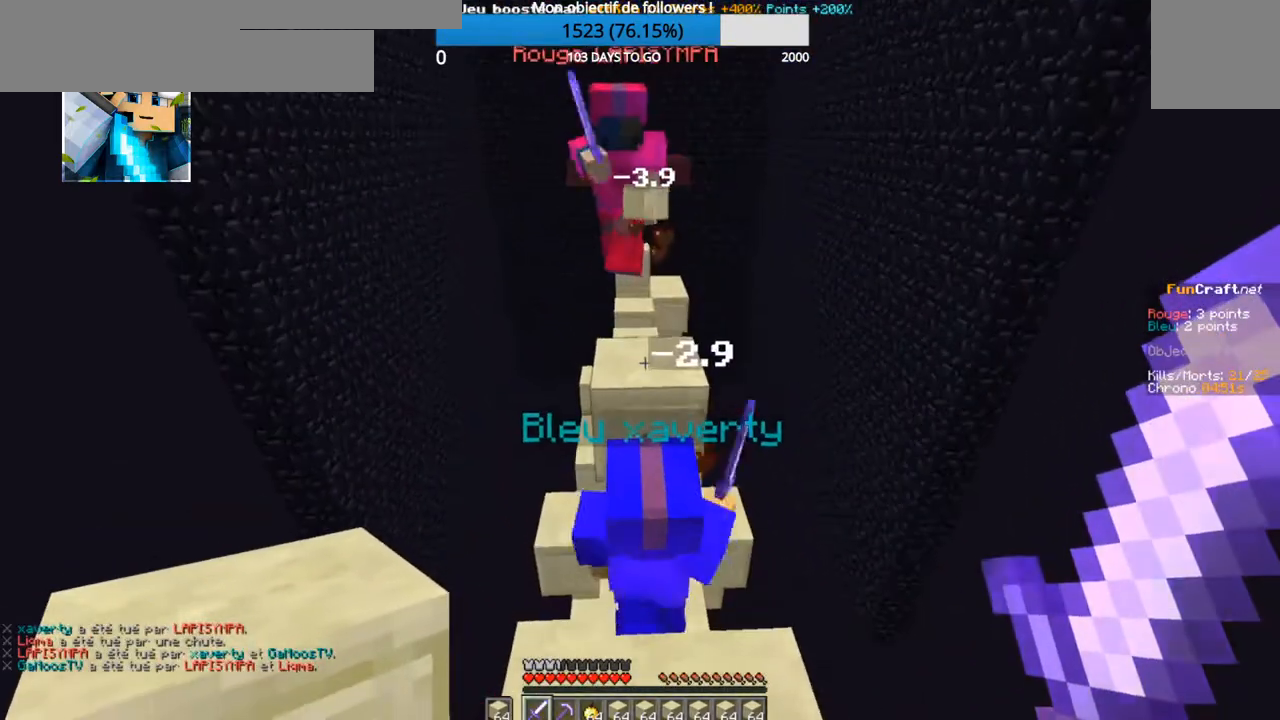
{"keys": ["z"], "events": []}
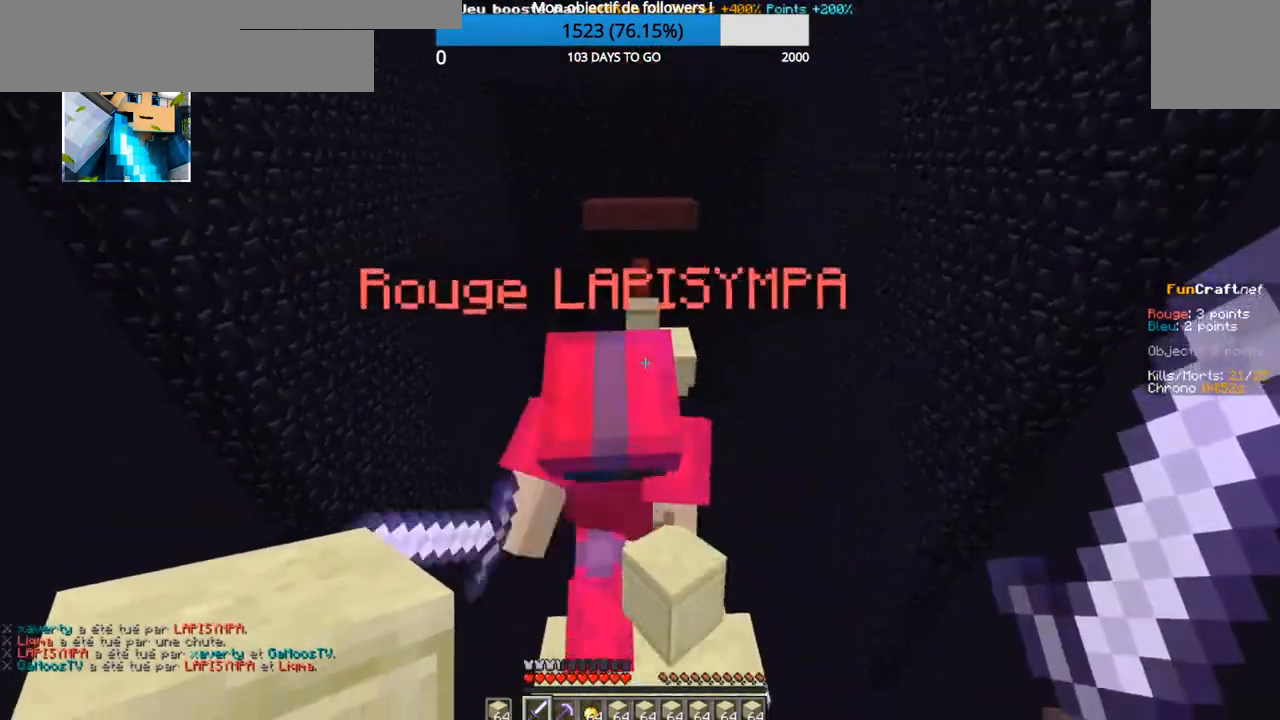
{"keys": ["z"], "events": []}
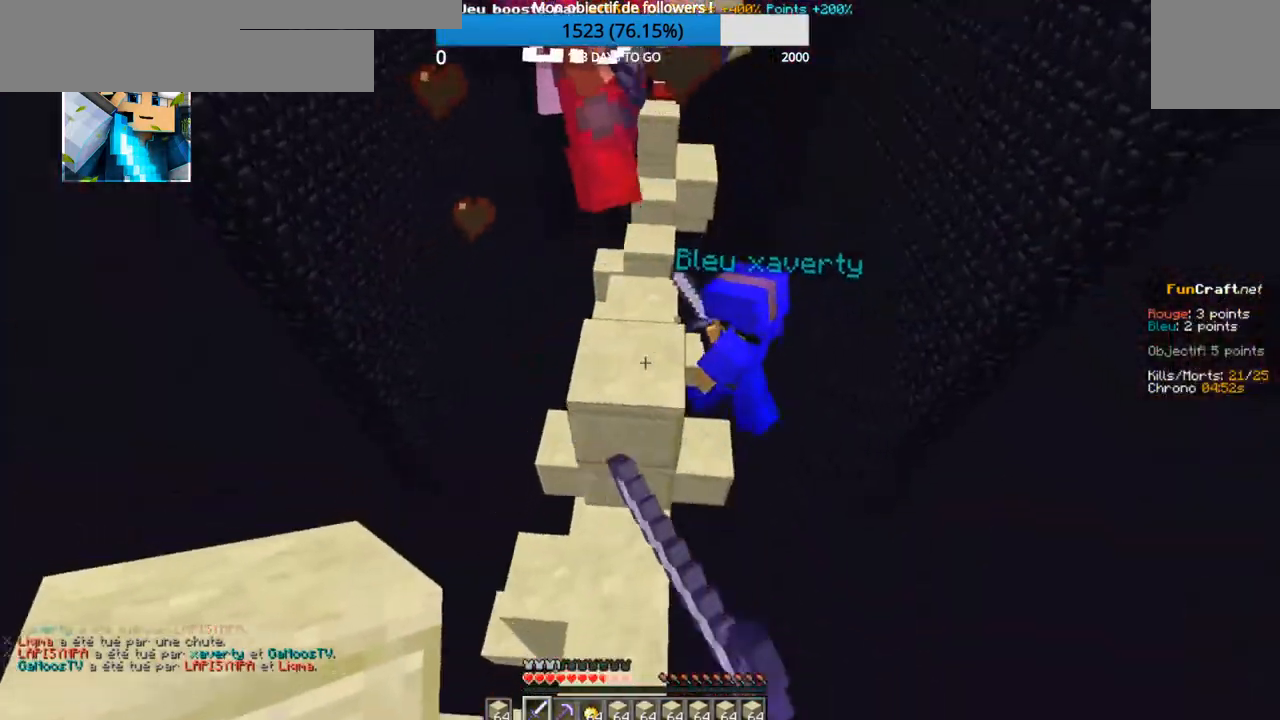
{"keys": ["z"], "events": []}
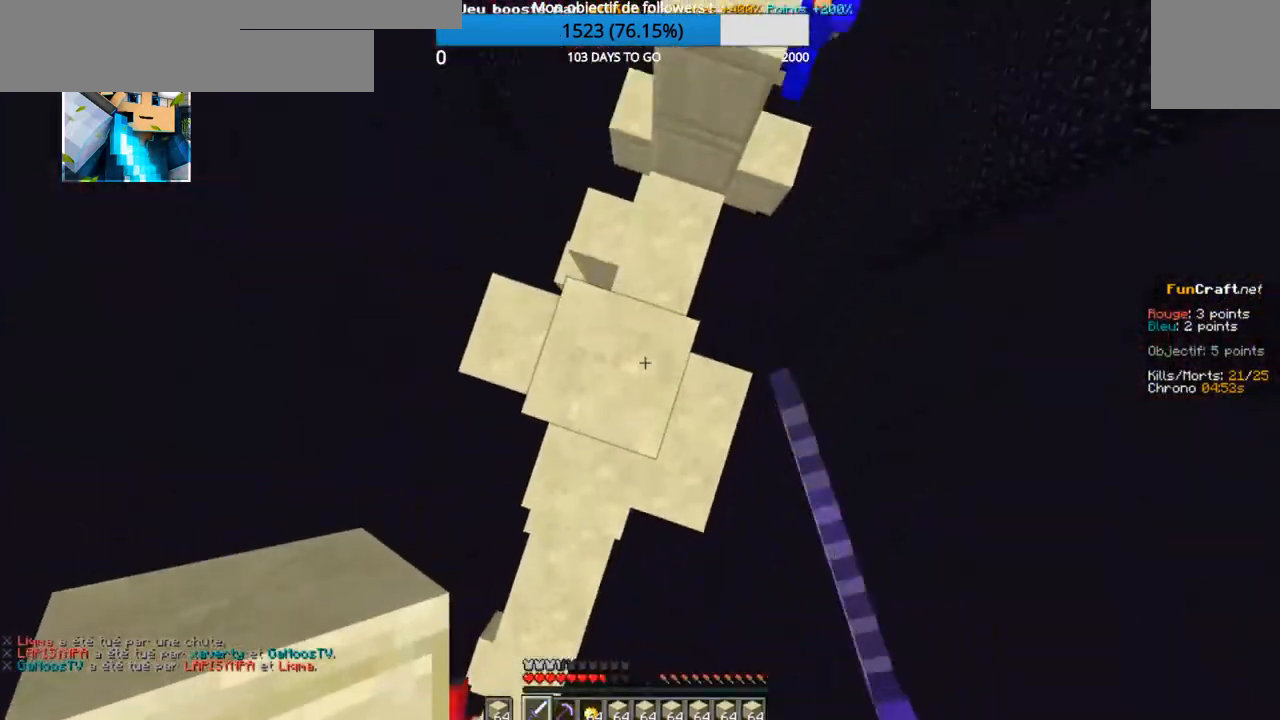
{"keys": ["z"], "events": []}
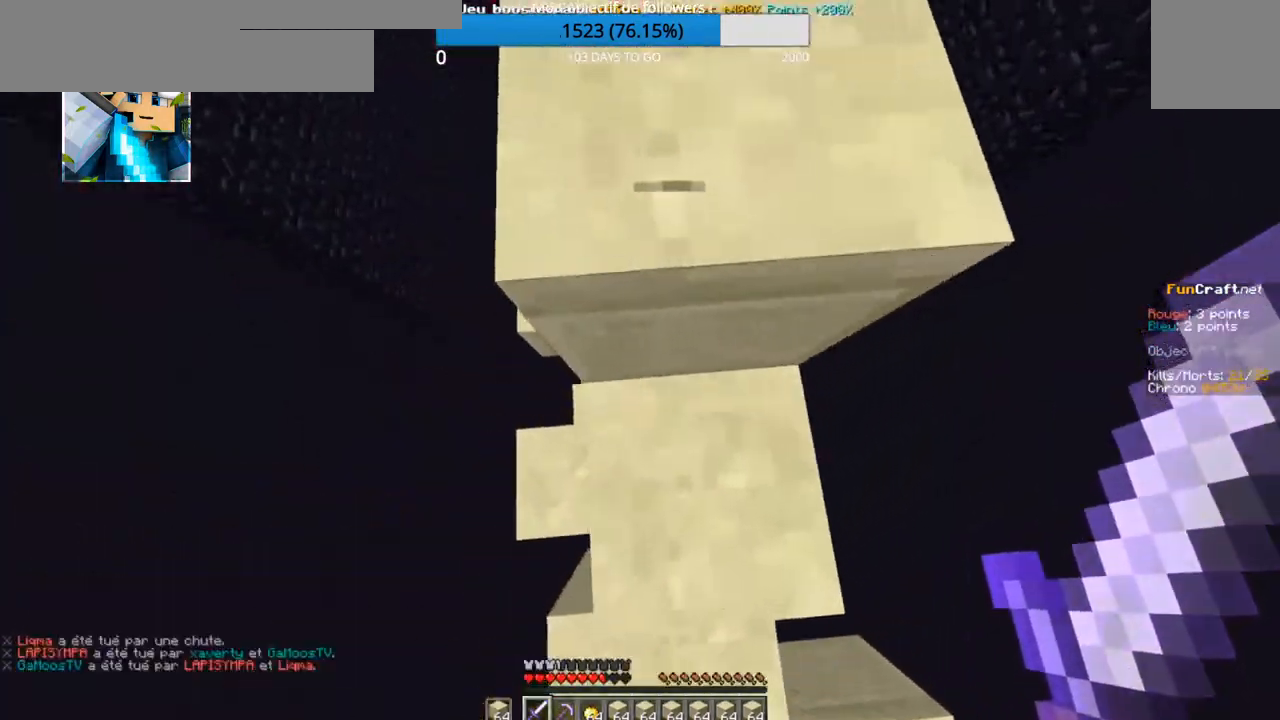
{"keys": ["z"], "events": []}
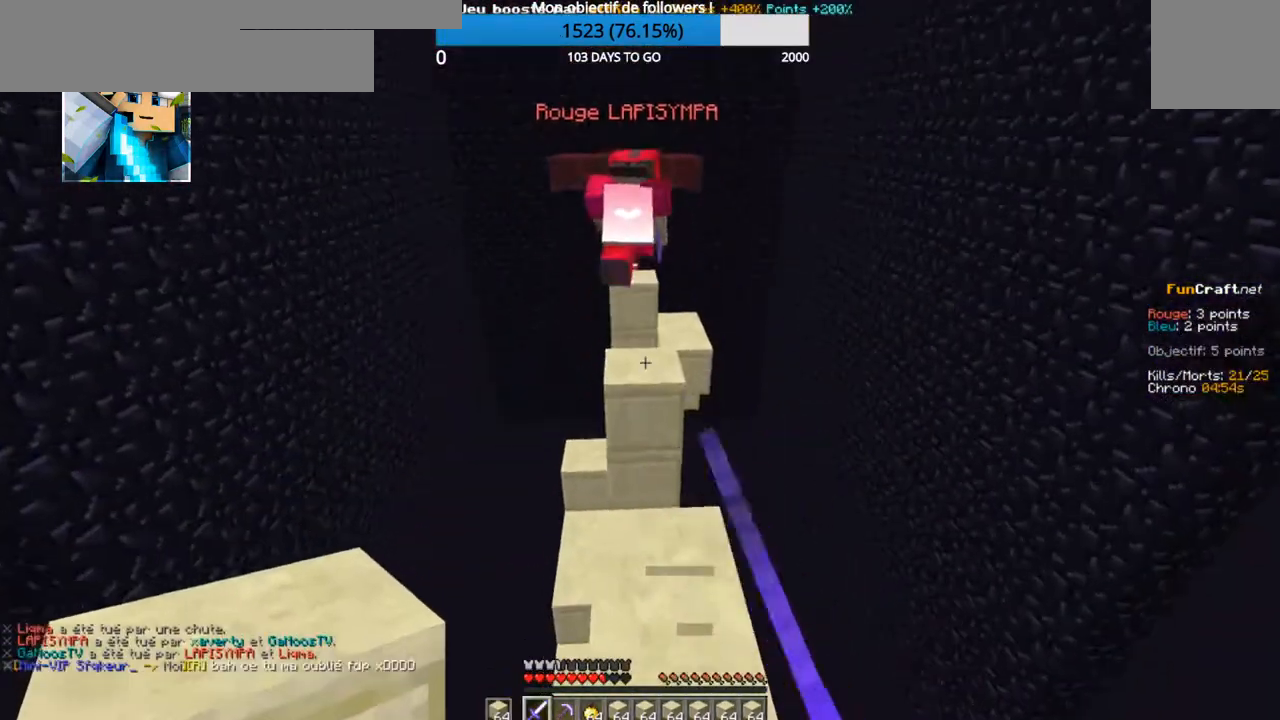
{"keys": ["z"], "events": []}
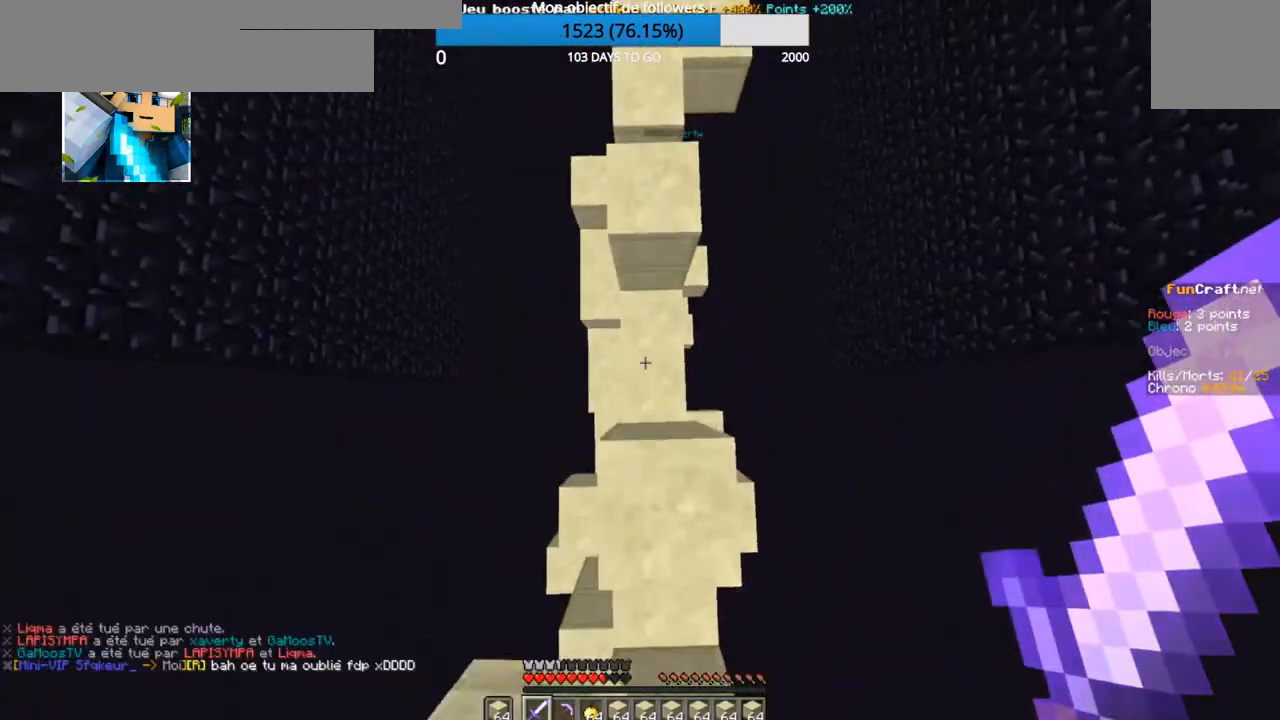
{"keys": ["z"], "events": []}
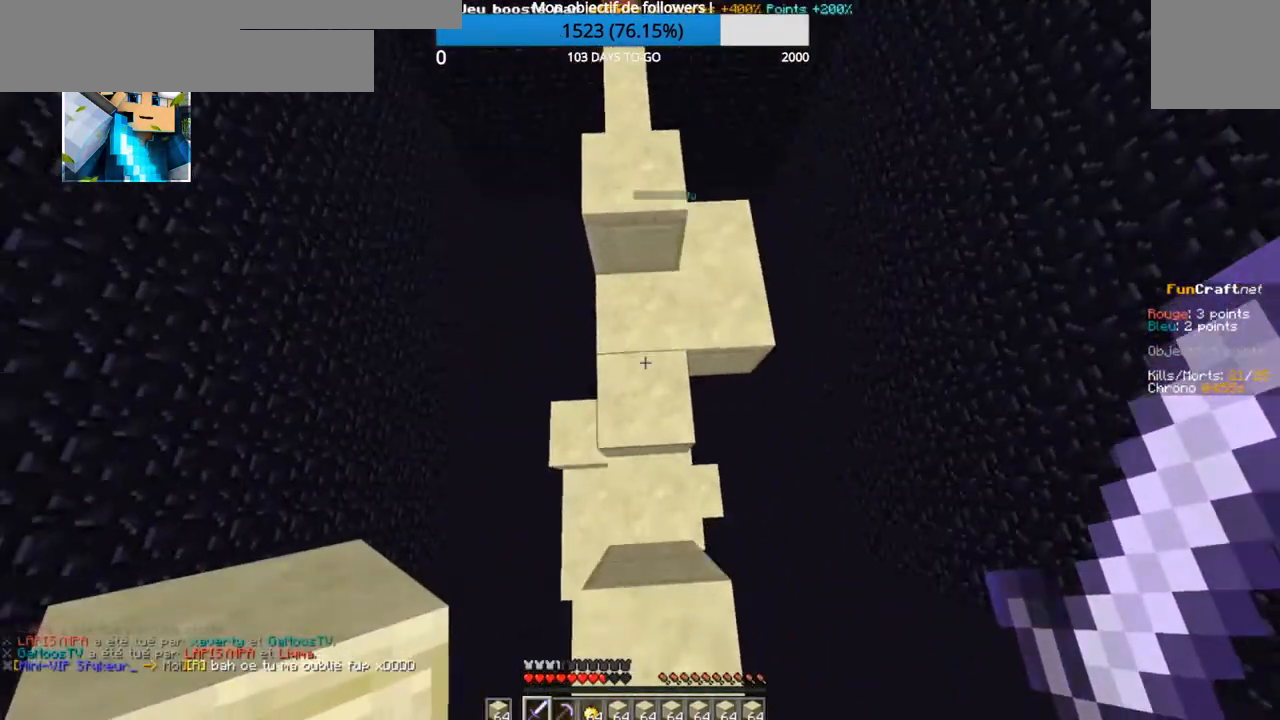
{"keys": ["z"], "events": []}
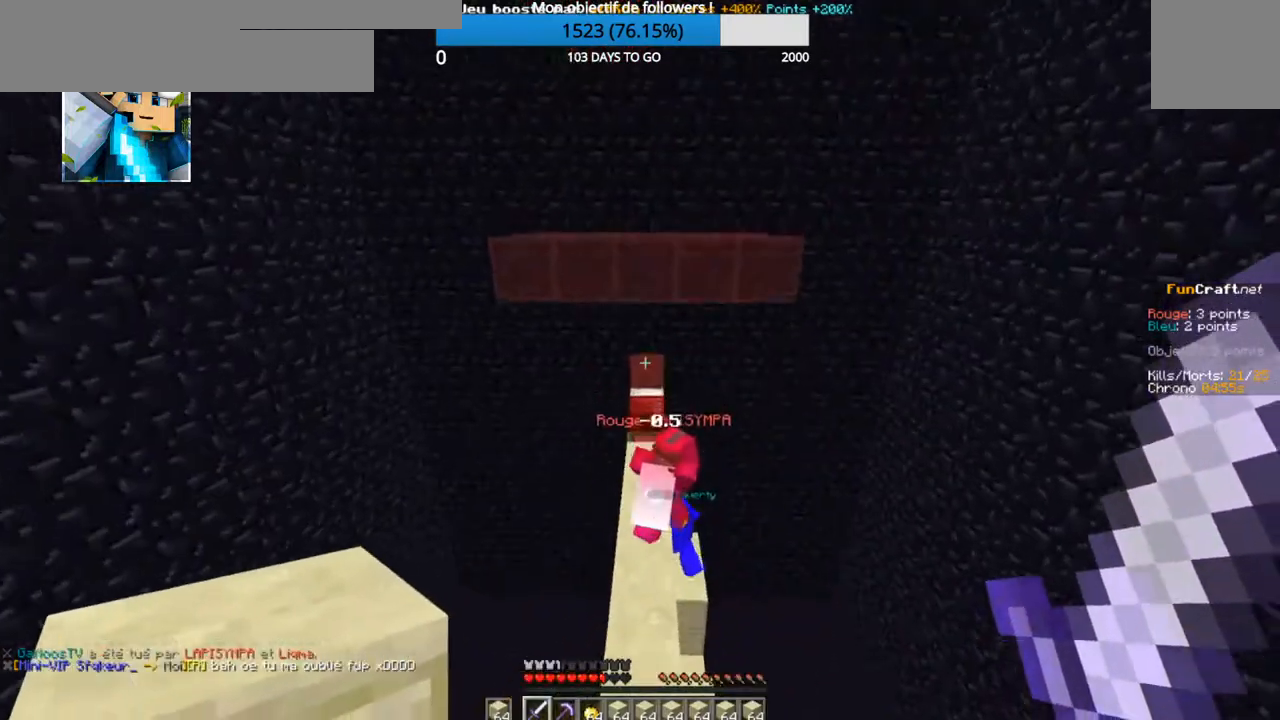
{"keys": ["z"], "events": []}
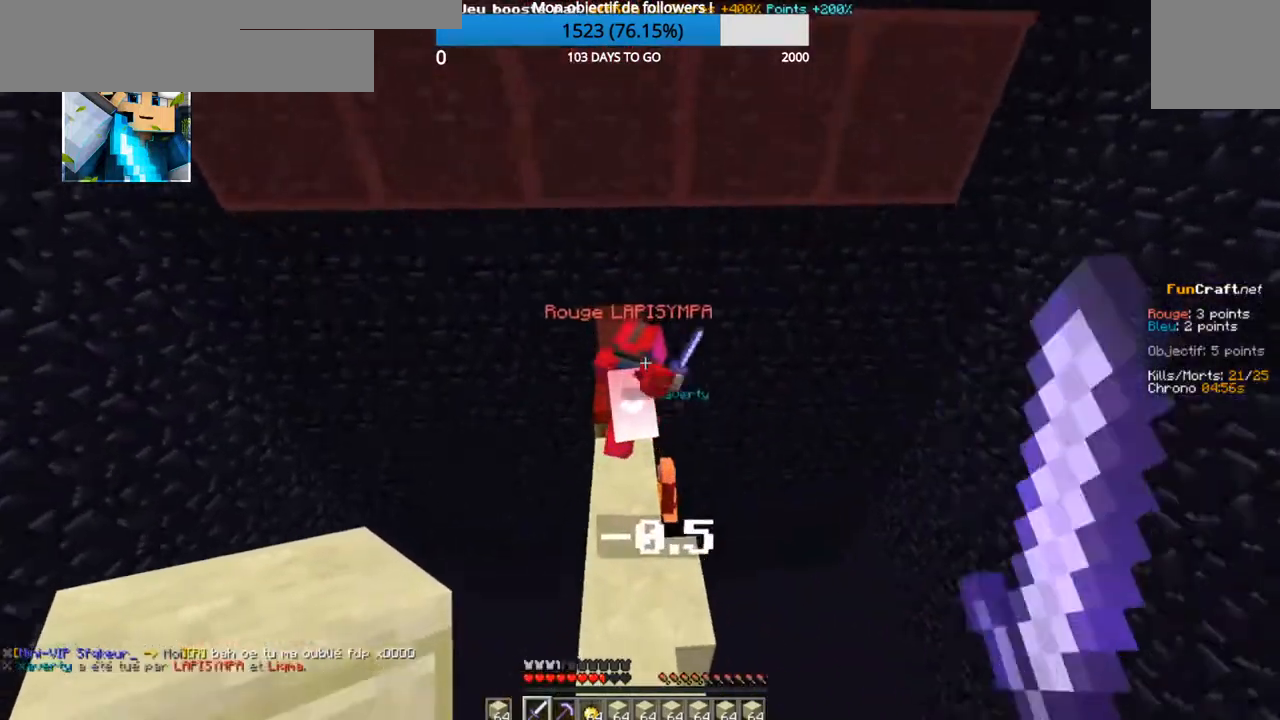
{"keys": ["z"], "events": []}
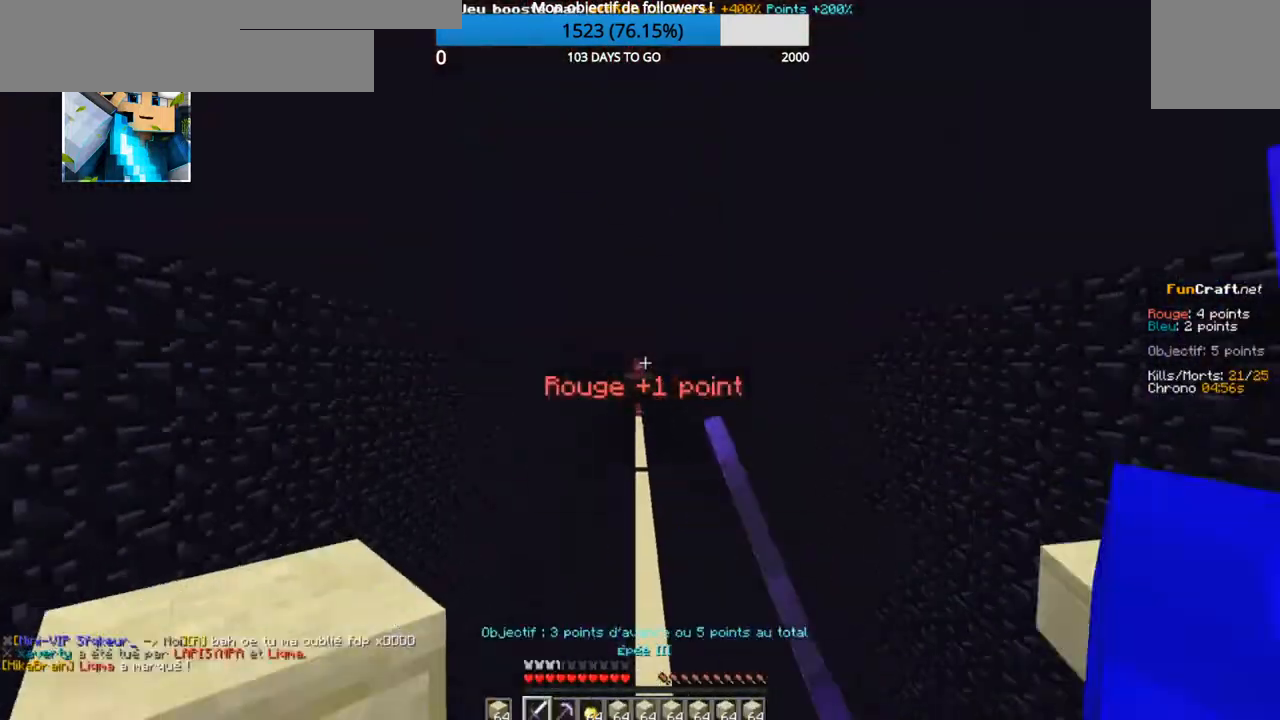
{"keys": [], "events": [[367, "z", "up"]]}
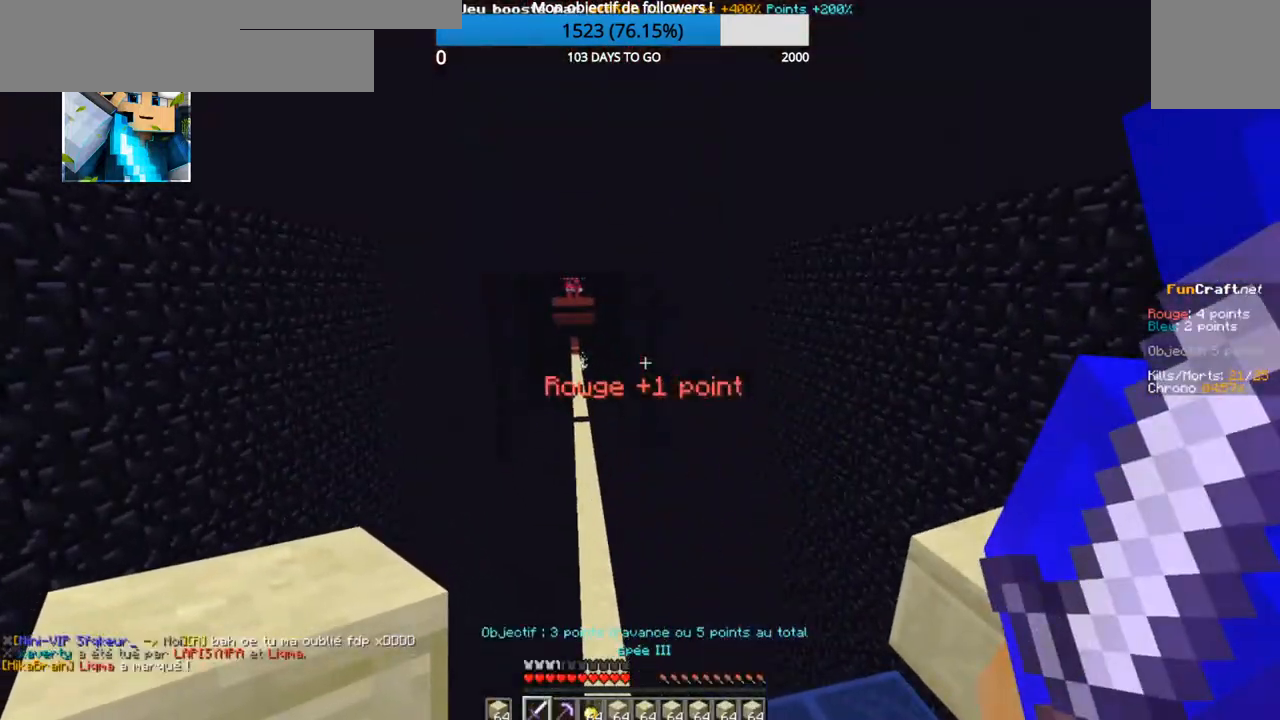
{"keys": [], "events": []}
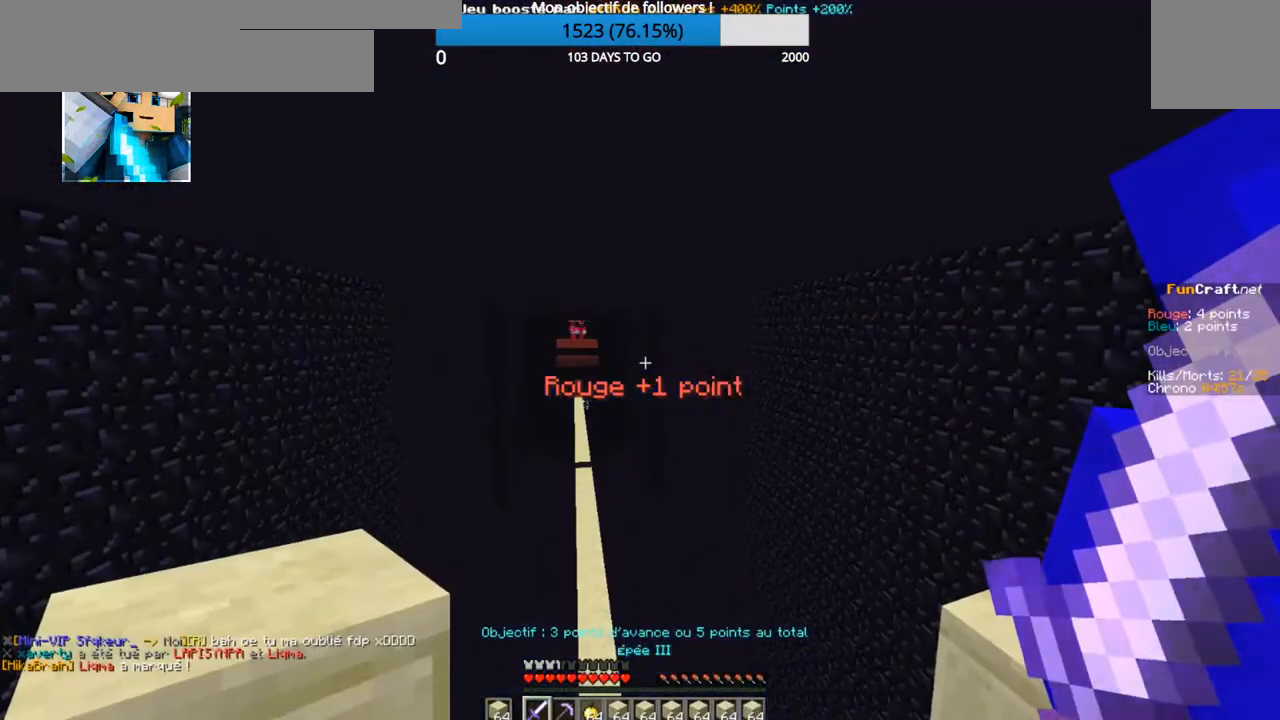
{"keys": [], "events": []}
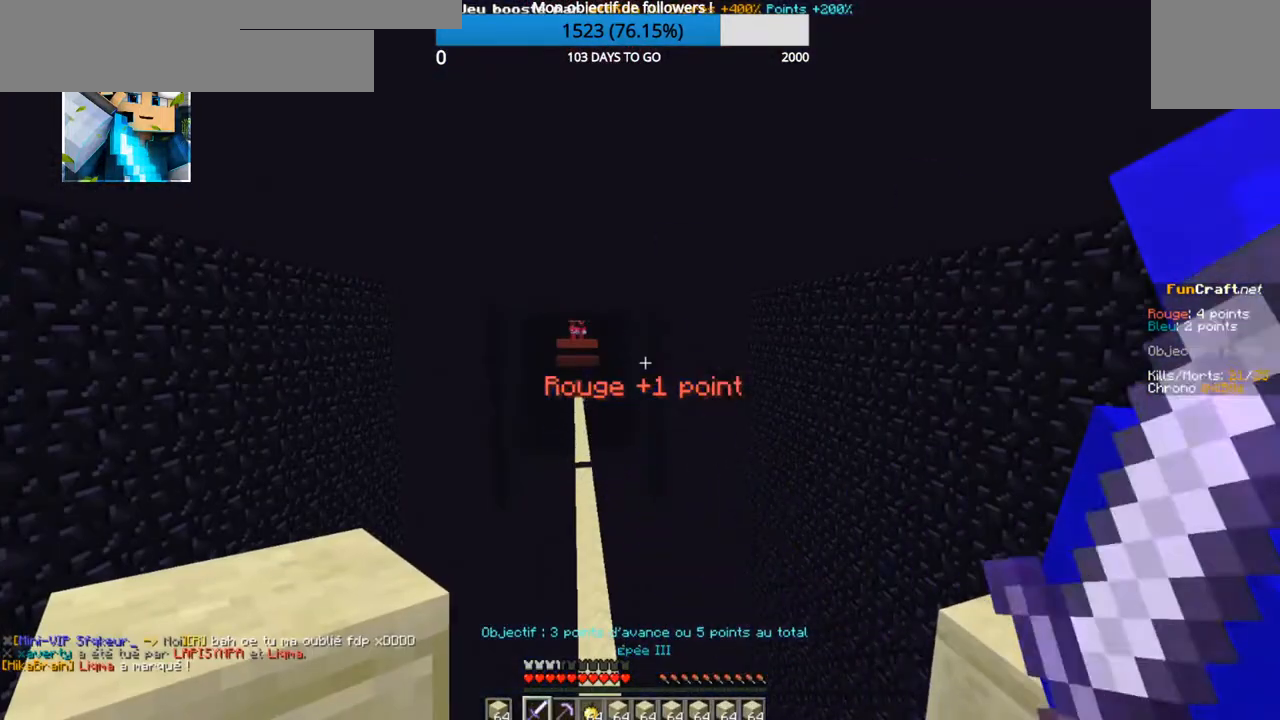
{"keys": [], "events": []}
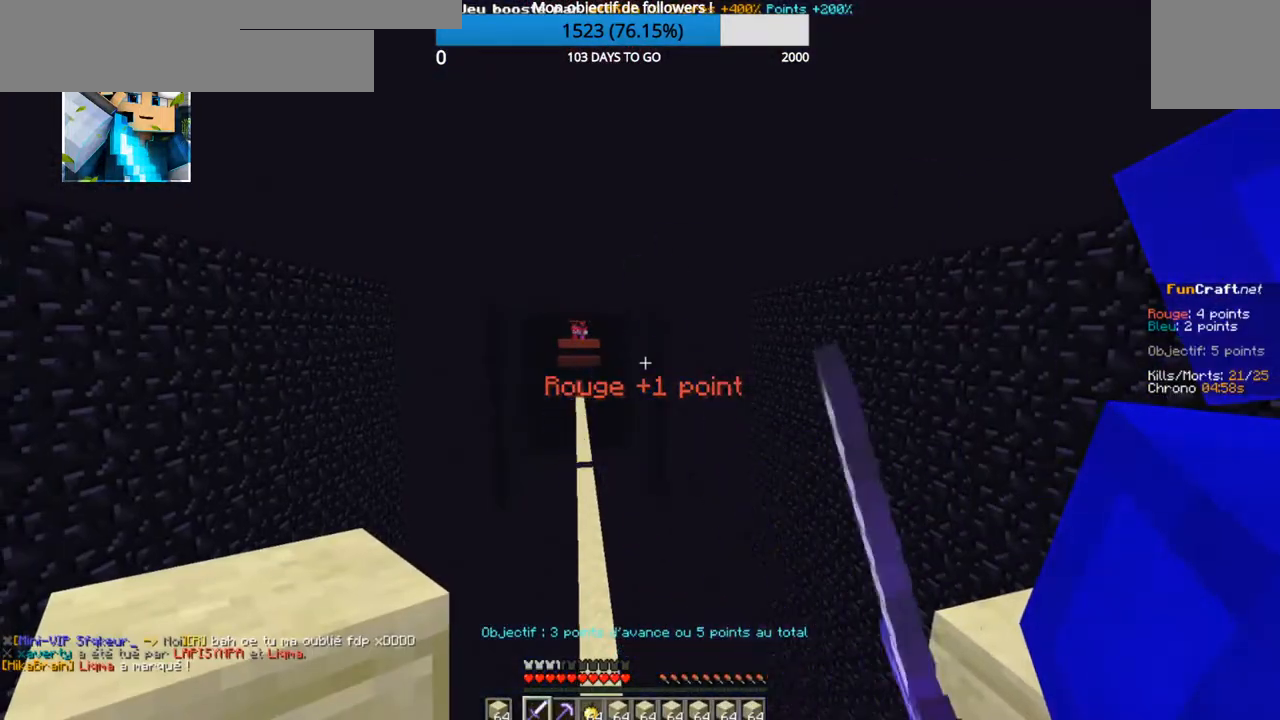
{"keys": [], "events": []}
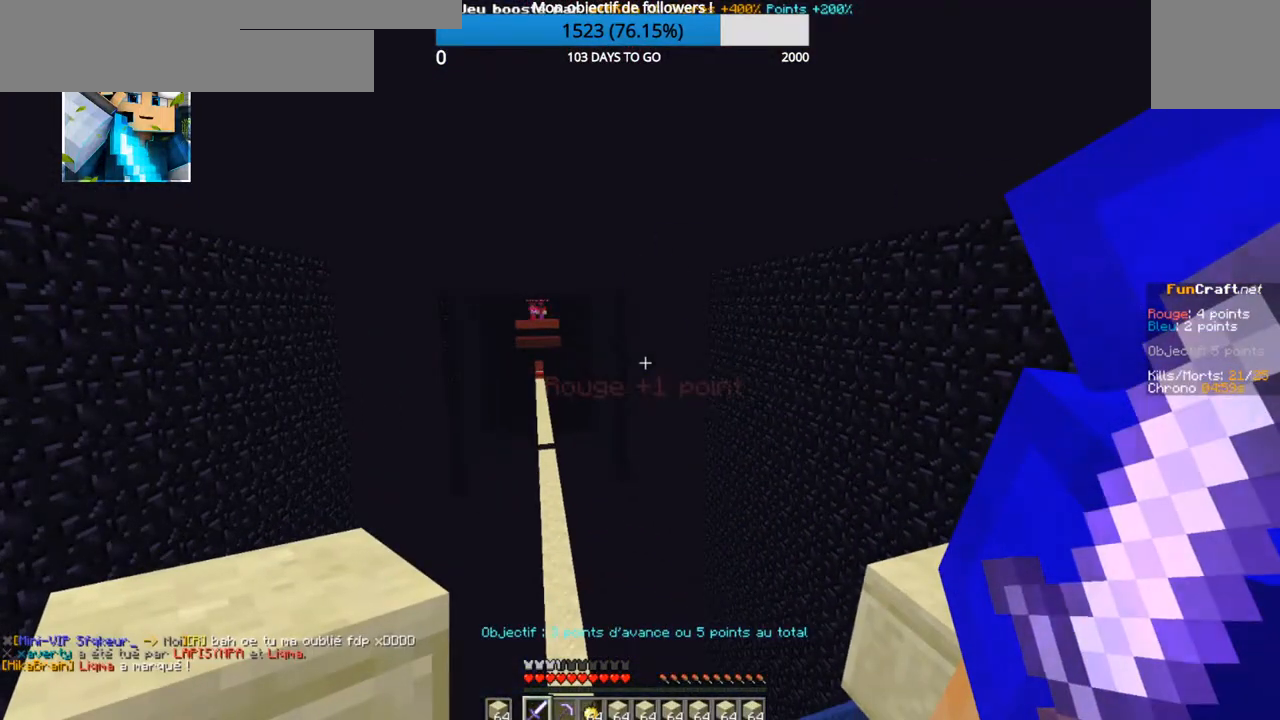
{"keys": [], "events": []}
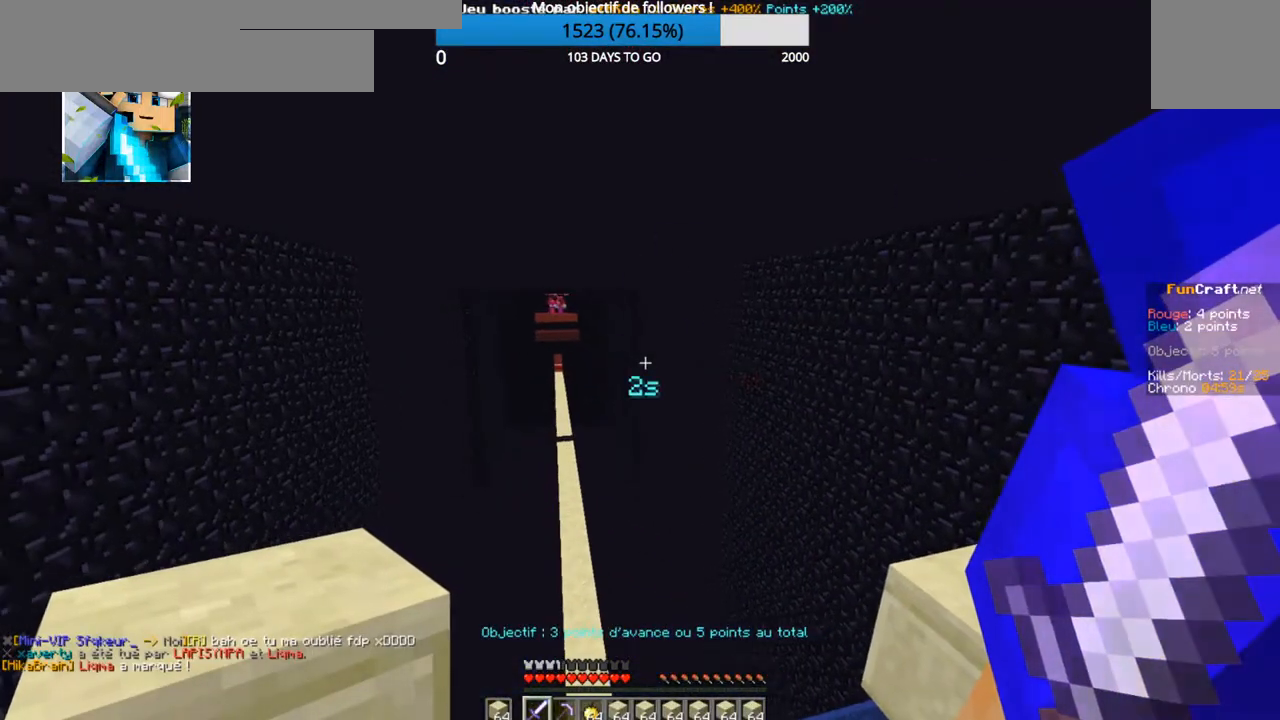
{"keys": [], "events": []}
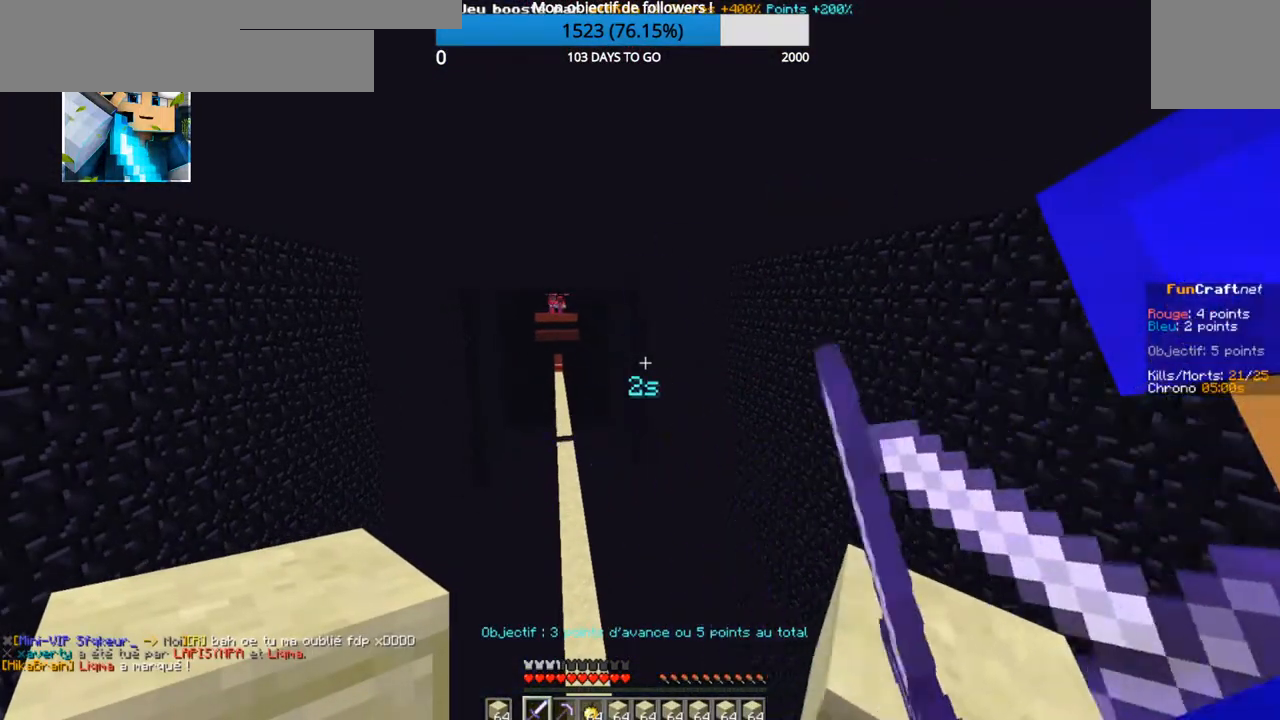
{"keys": [], "events": []}
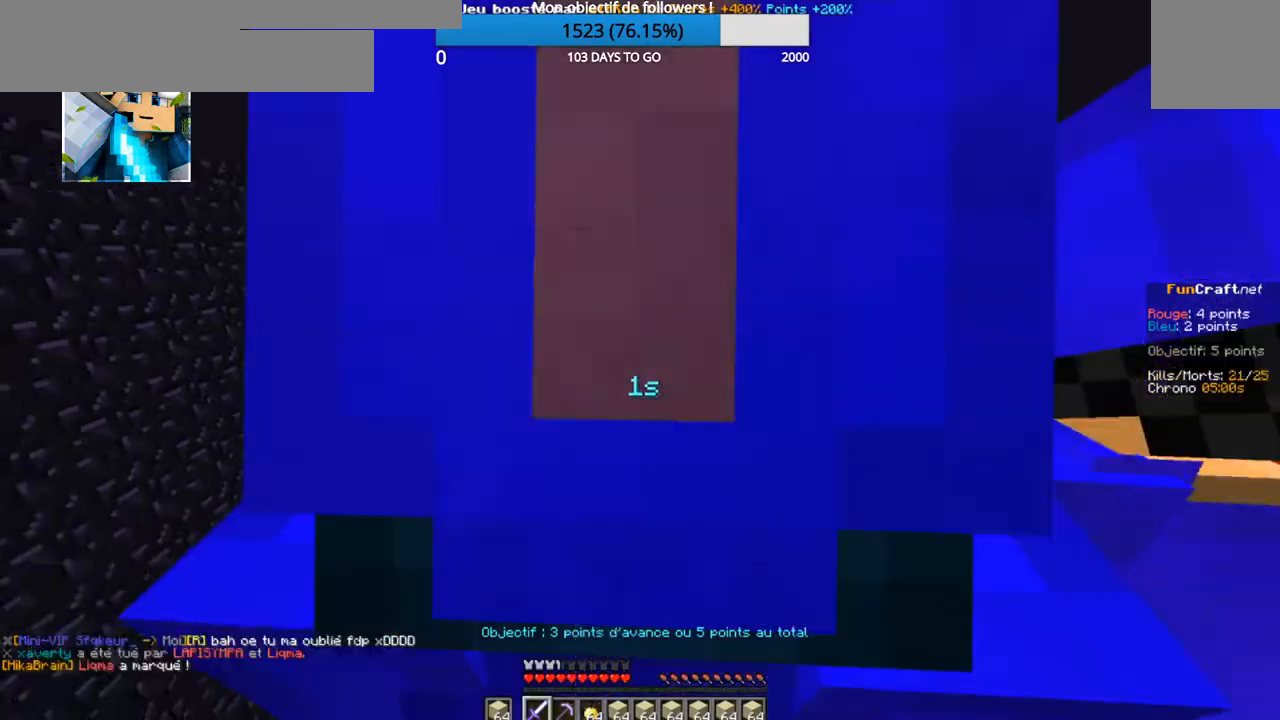
{"keys": ["z"], "events": [[484, "z", "down"]]}
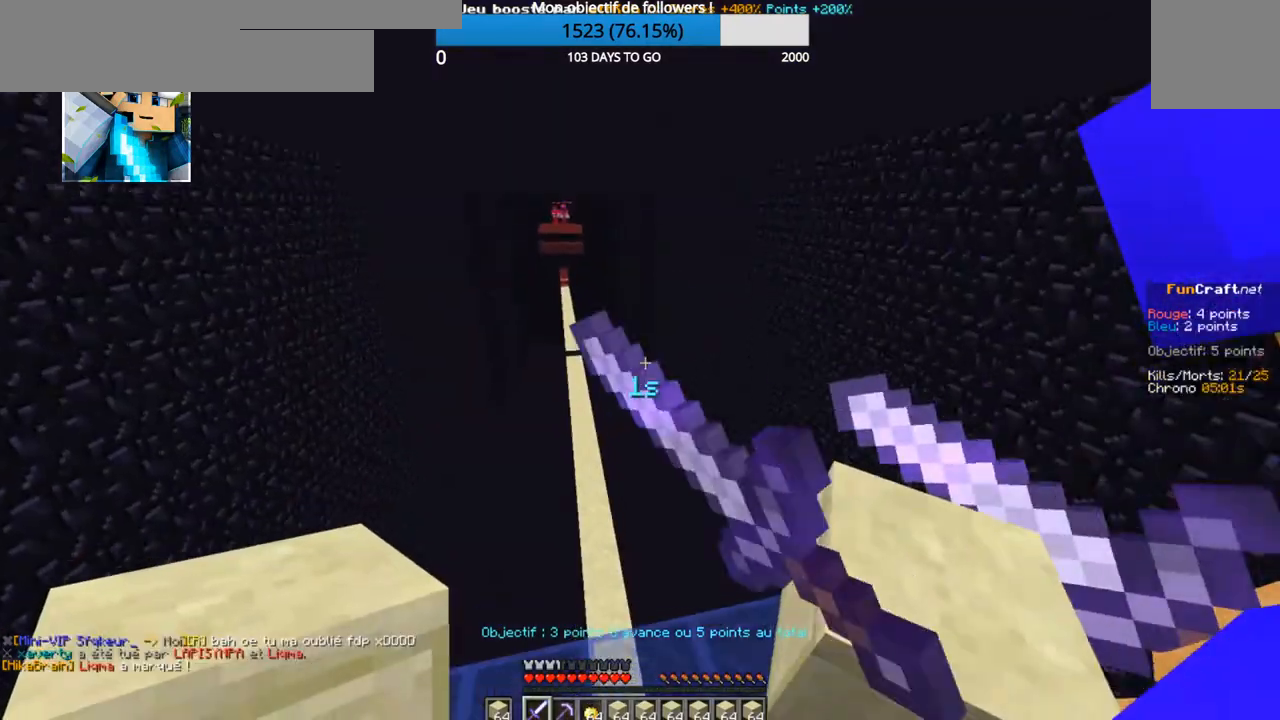
{"keys": ["z"], "events": []}